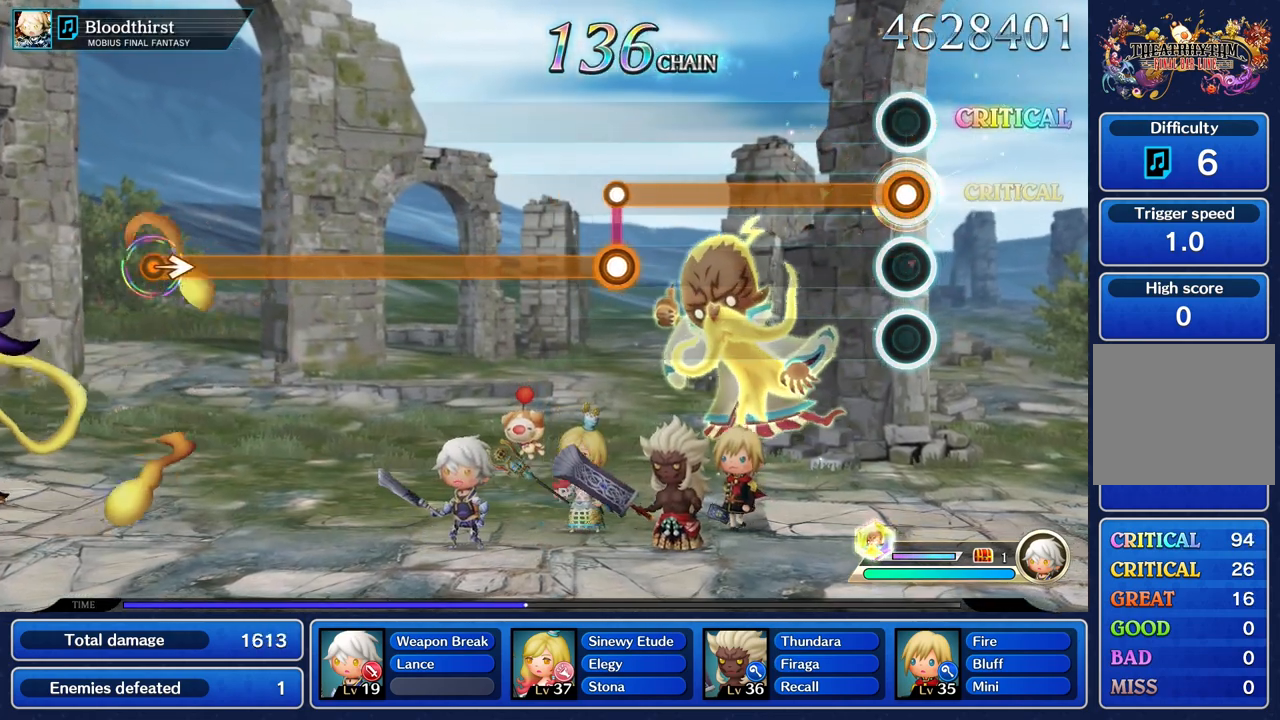
Gameplay with a controller (PlayStation layout); each line is a JSON object with the inputs held at the frame after it. "events" lists button and stick changes between this image and that frame as [ms after this image, input, new state], when the widget could be followed in between. Not read: CIRCLE CROSS L3 R3 SQUARE.
{"buttons": ["L1"], "left_stick": "center", "right_stick": "center", "events": []}
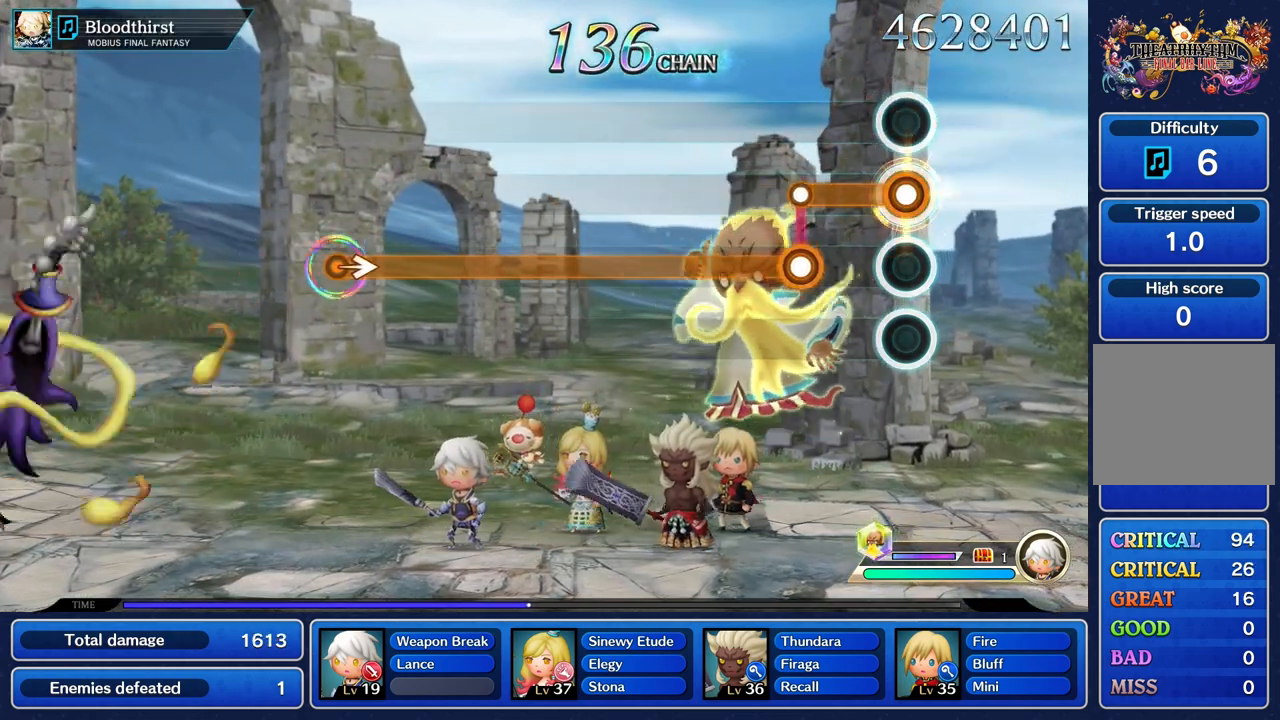
{"buttons": ["R1"], "left_stick": "center", "right_stick": "center", "events": [[334, "L1", "up"], [334, "R1", "down"]]}
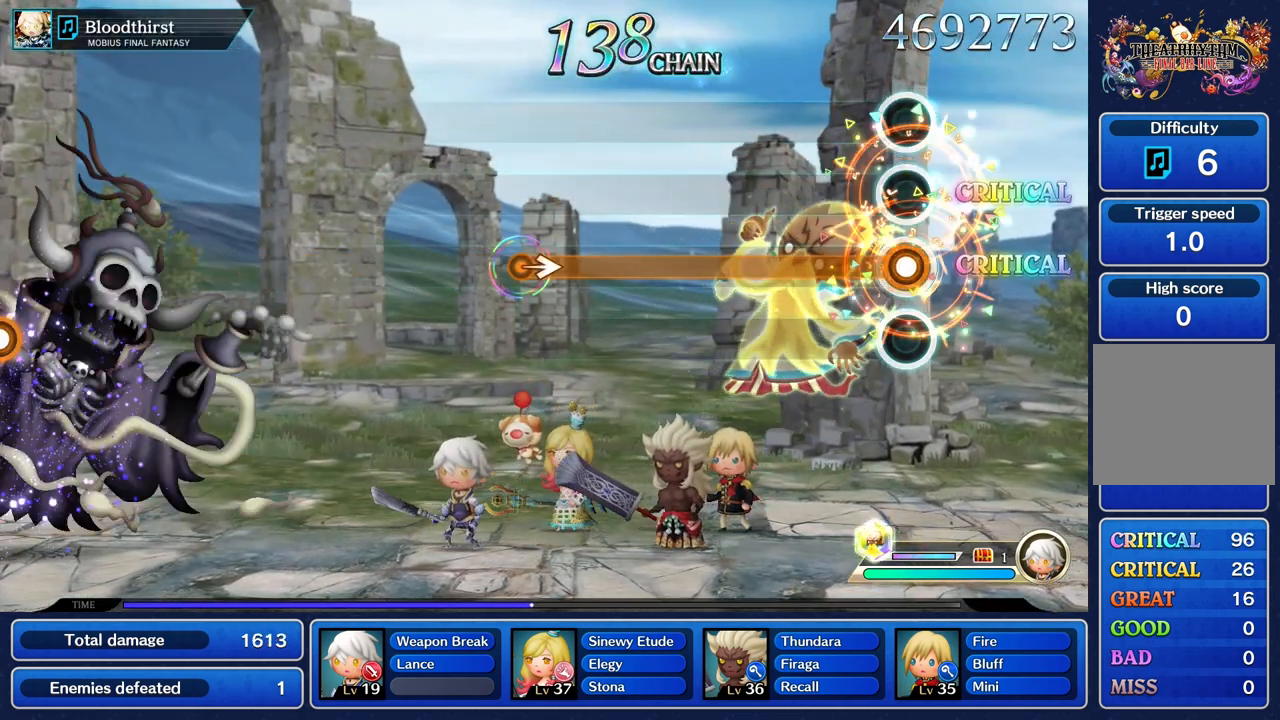
{"buttons": ["R1"], "left_stick": "center", "right_stick": "center", "events": []}
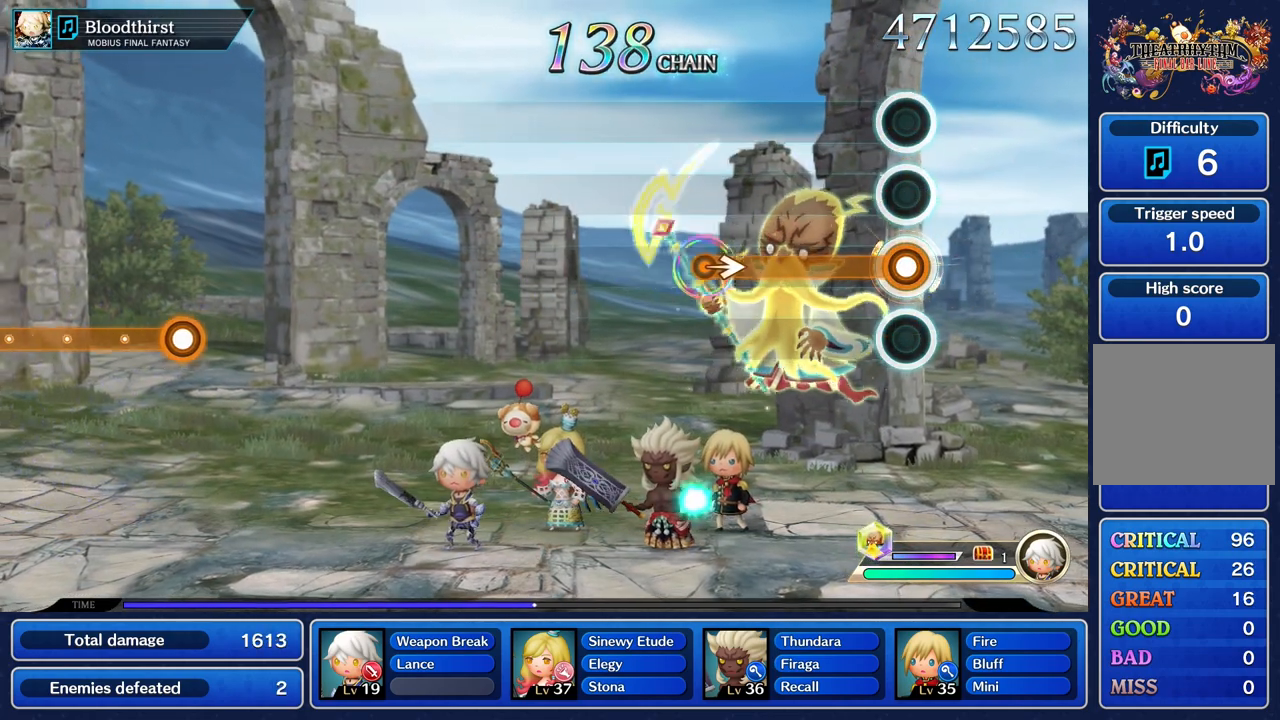
{"buttons": ["R1"], "left_stick": "center", "right_stick": "center", "events": []}
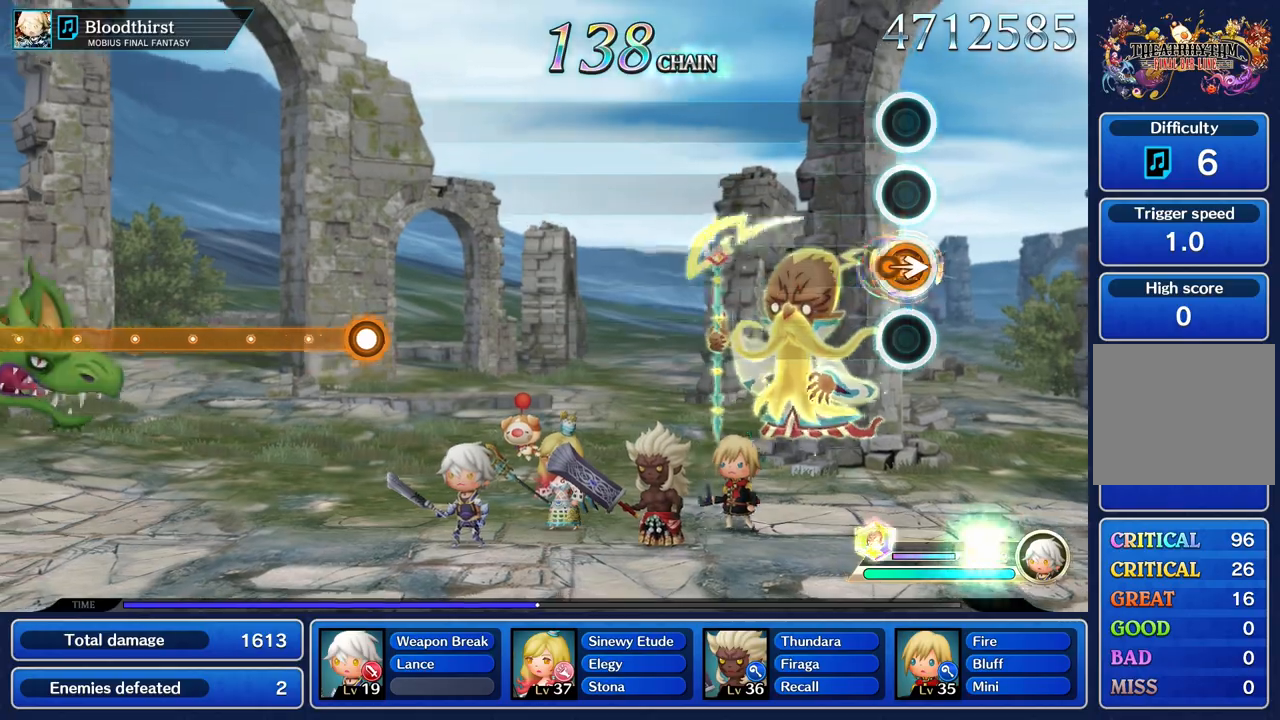
{"buttons": [], "left_stick": "center", "right_stick": "center", "events": [[67, "left_stick", "right"], [234, "left_stick", "center"], [300, "R1", "up"]]}
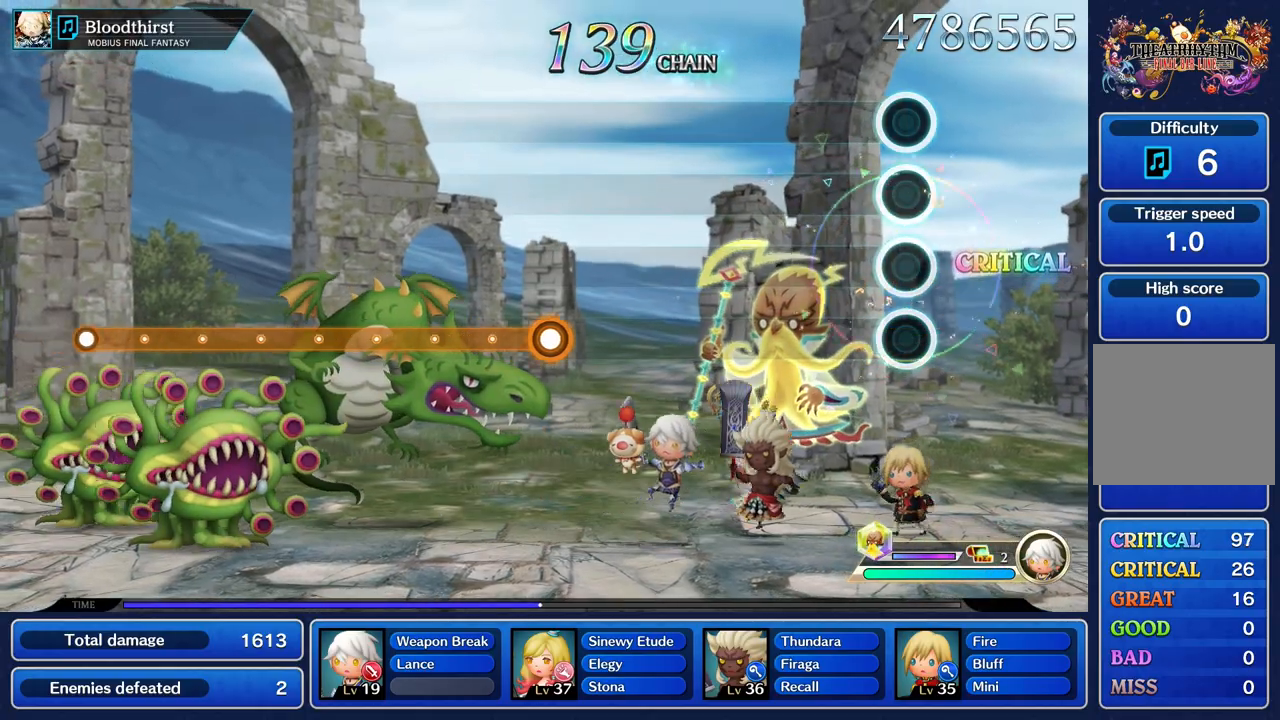
{"buttons": [], "left_stick": "center", "right_stick": "center", "events": []}
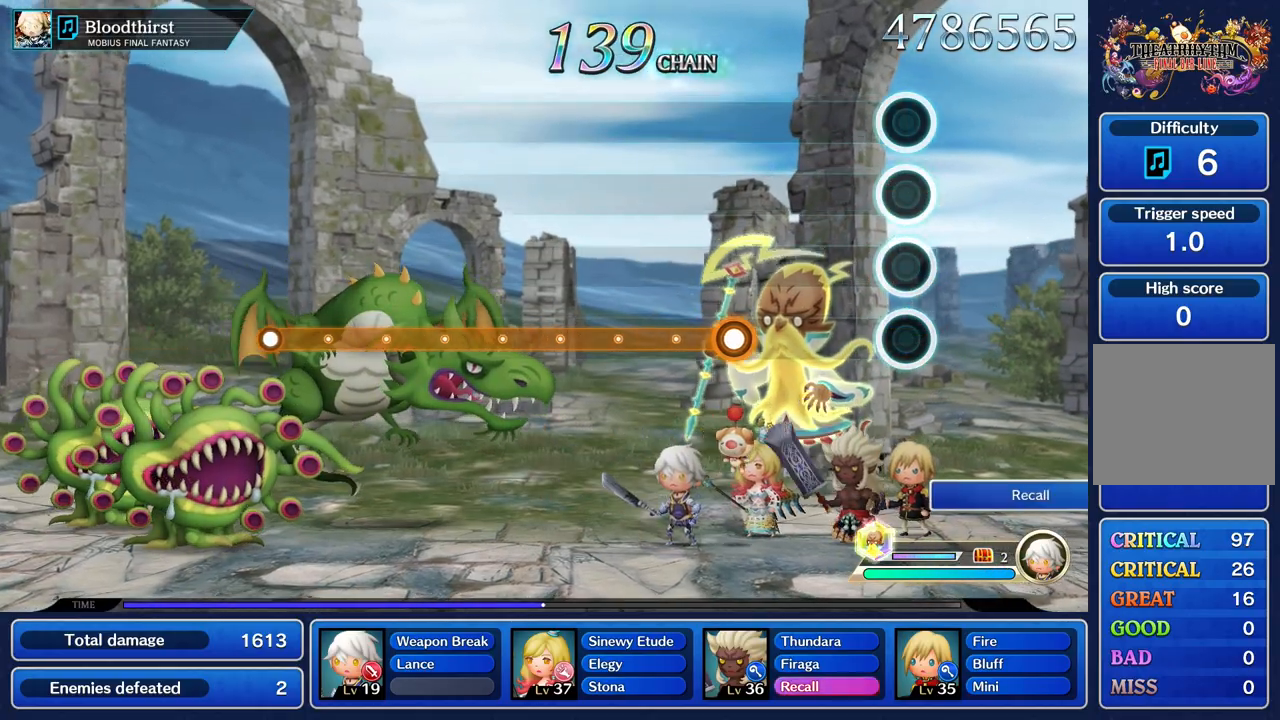
{"buttons": ["R1"], "left_stick": "center", "right_stick": "center", "events": [[484, "R1", "down"]]}
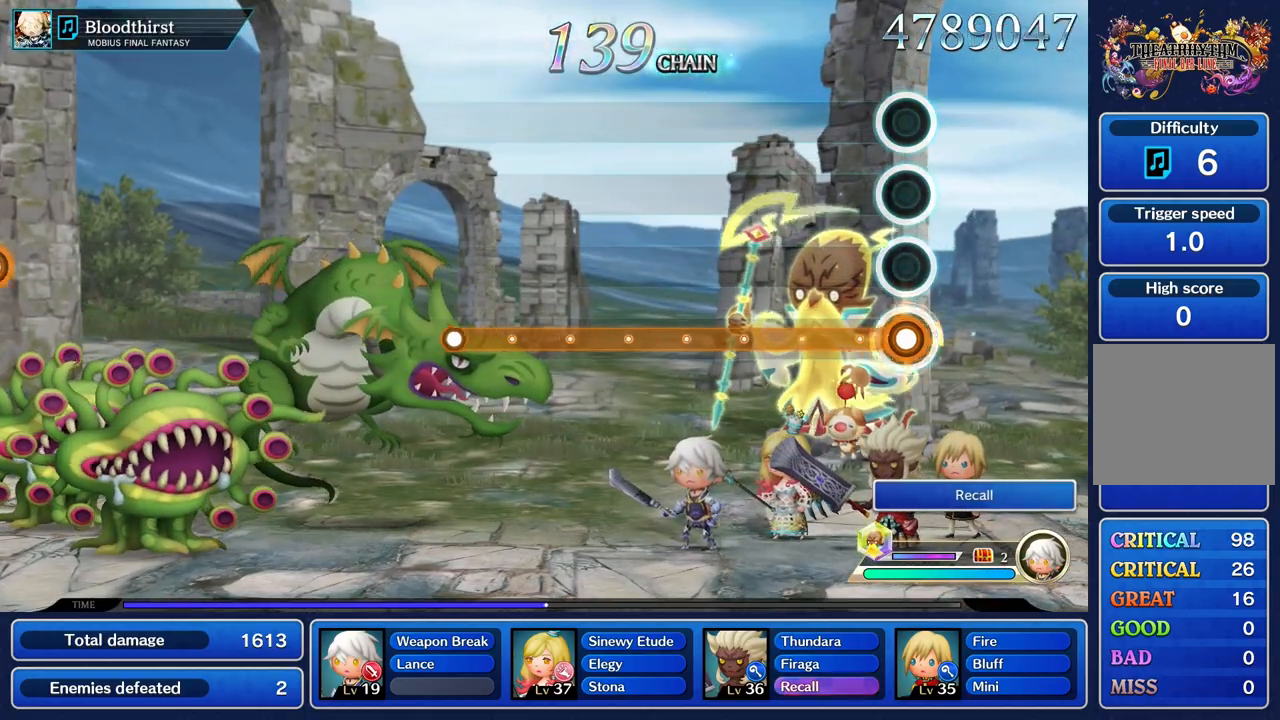
{"buttons": ["R1"], "left_stick": "center", "right_stick": "center", "events": []}
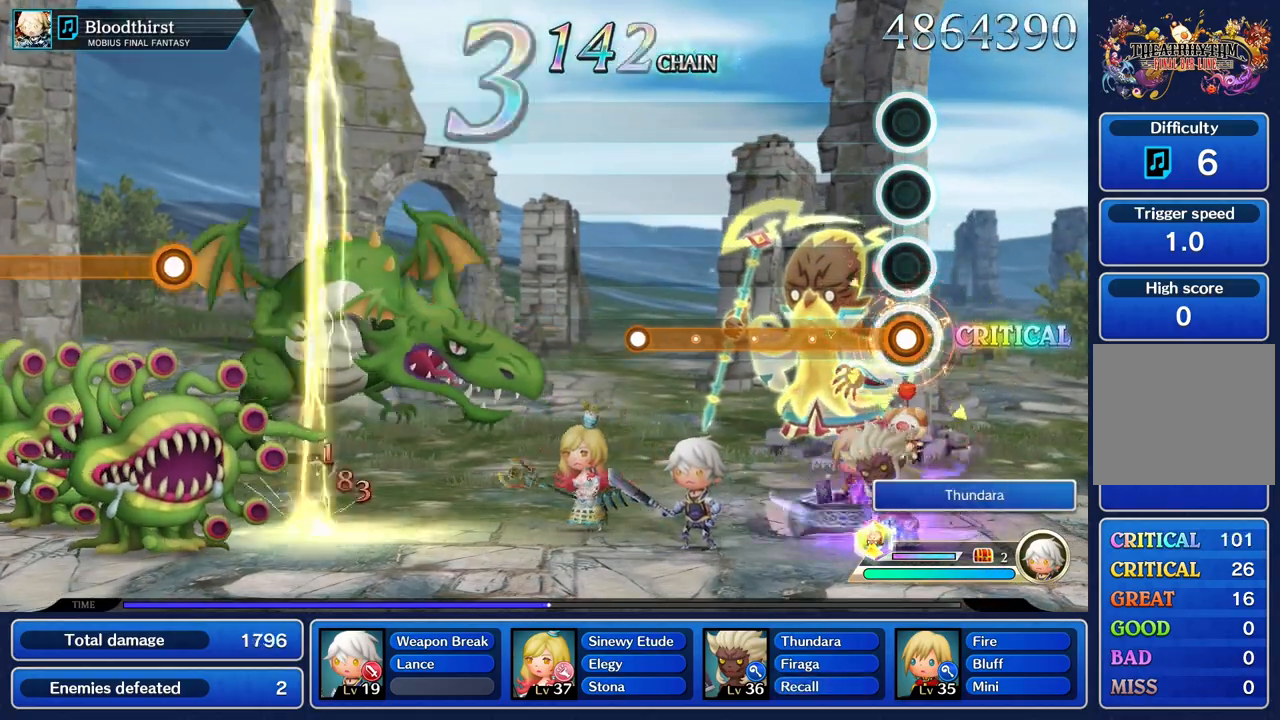
{"buttons": ["R1"], "left_stick": "center", "right_stick": "center", "events": []}
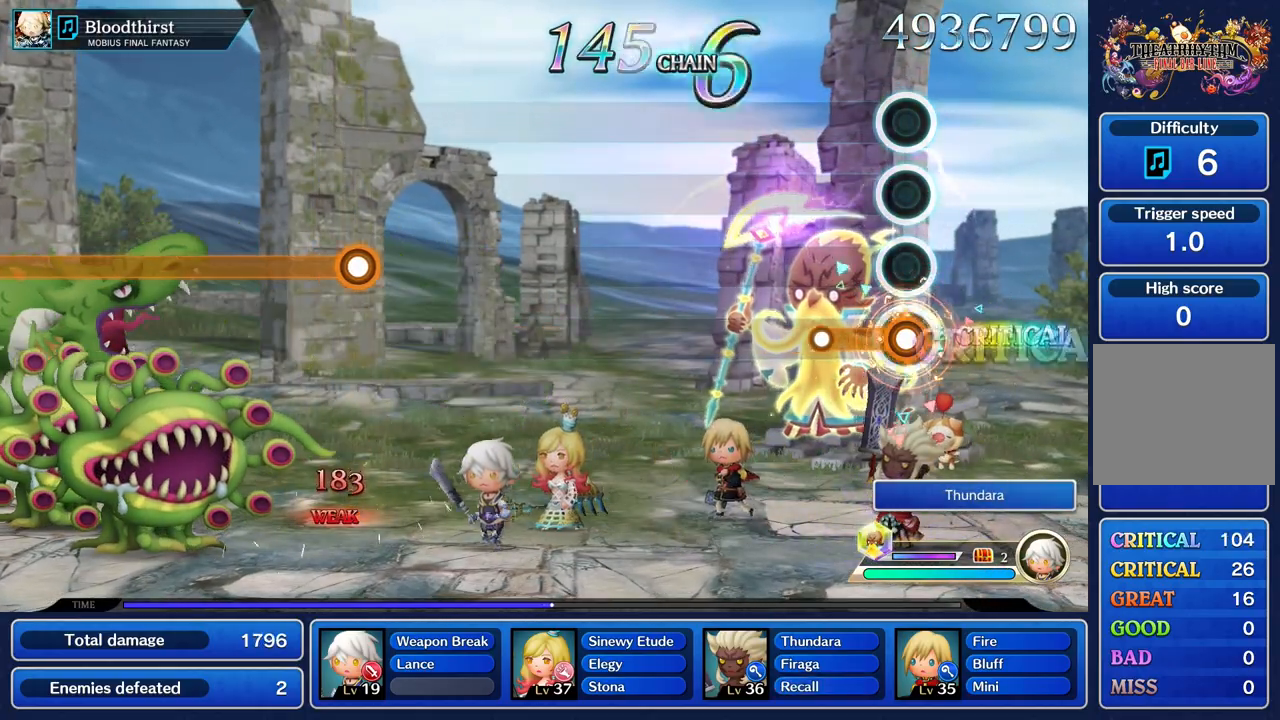
{"buttons": [], "left_stick": "center", "right_stick": "center", "events": [[267, "R1", "up"]]}
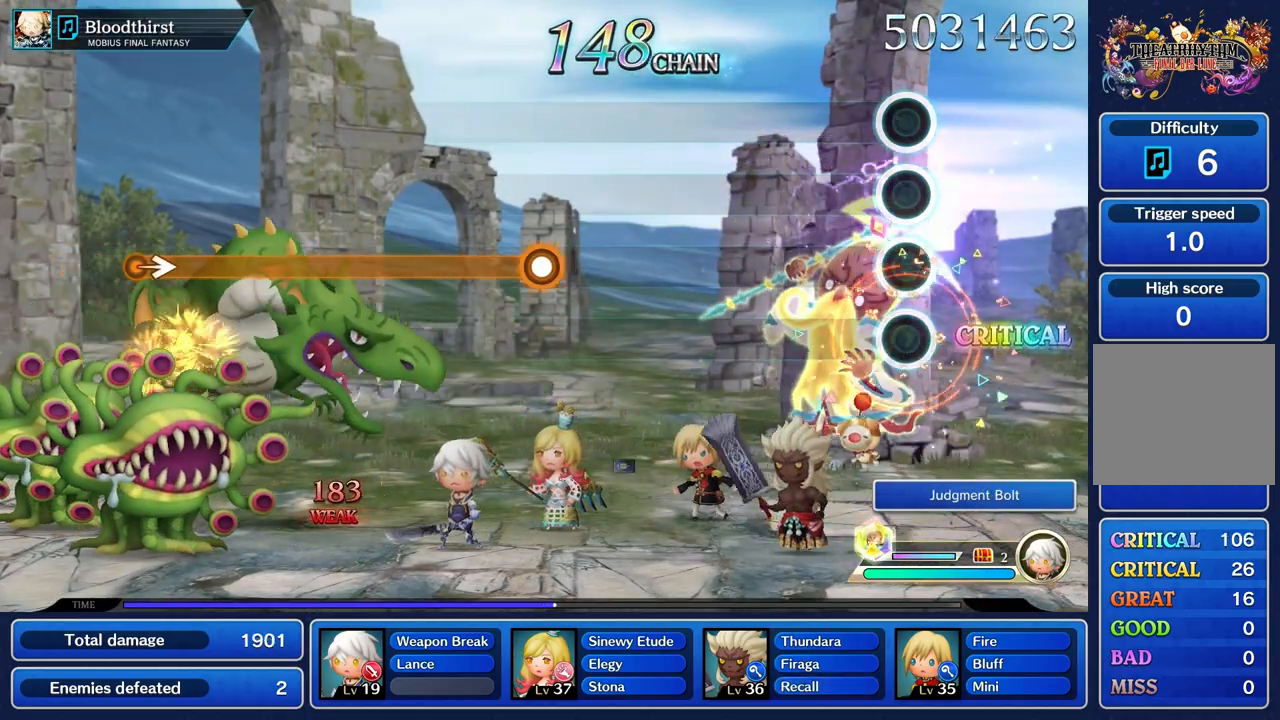
{"buttons": [], "left_stick": "center", "right_stick": "center", "events": []}
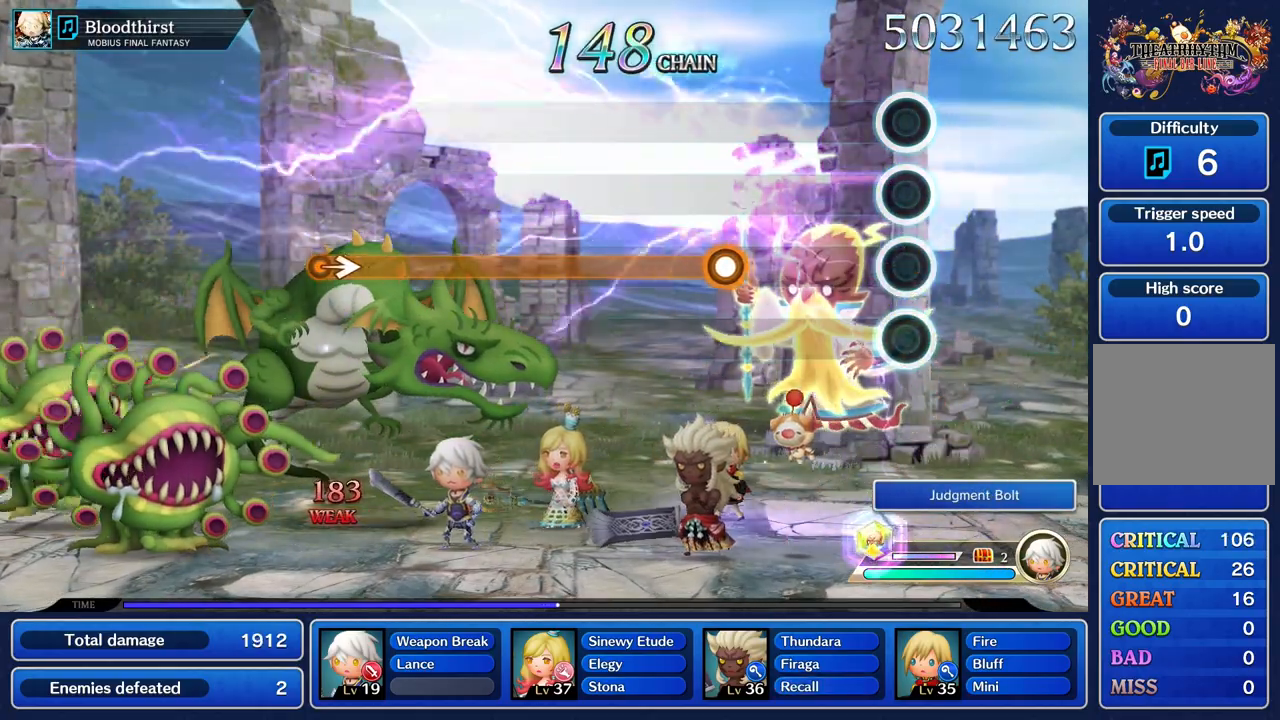
{"buttons": [], "left_stick": "center", "right_stick": "center", "events": []}
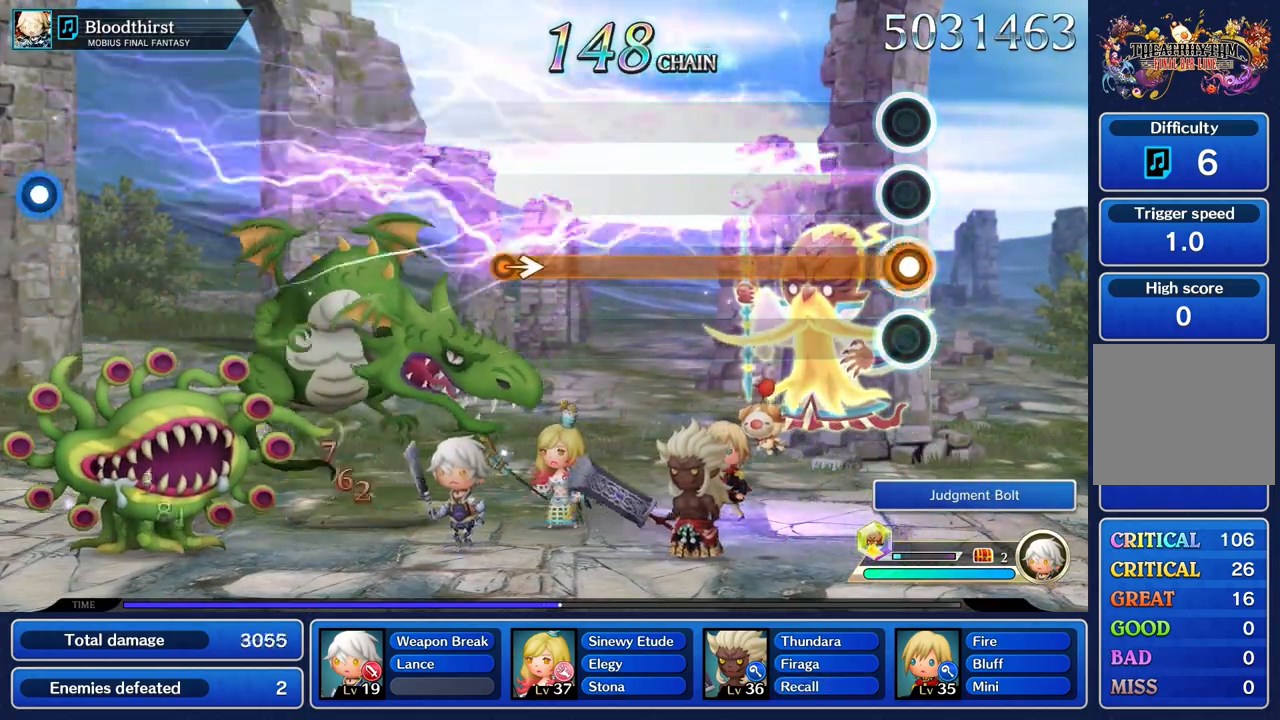
{"buttons": ["R1"], "left_stick": "center", "right_stick": "center", "events": [[33, "R1", "down"]]}
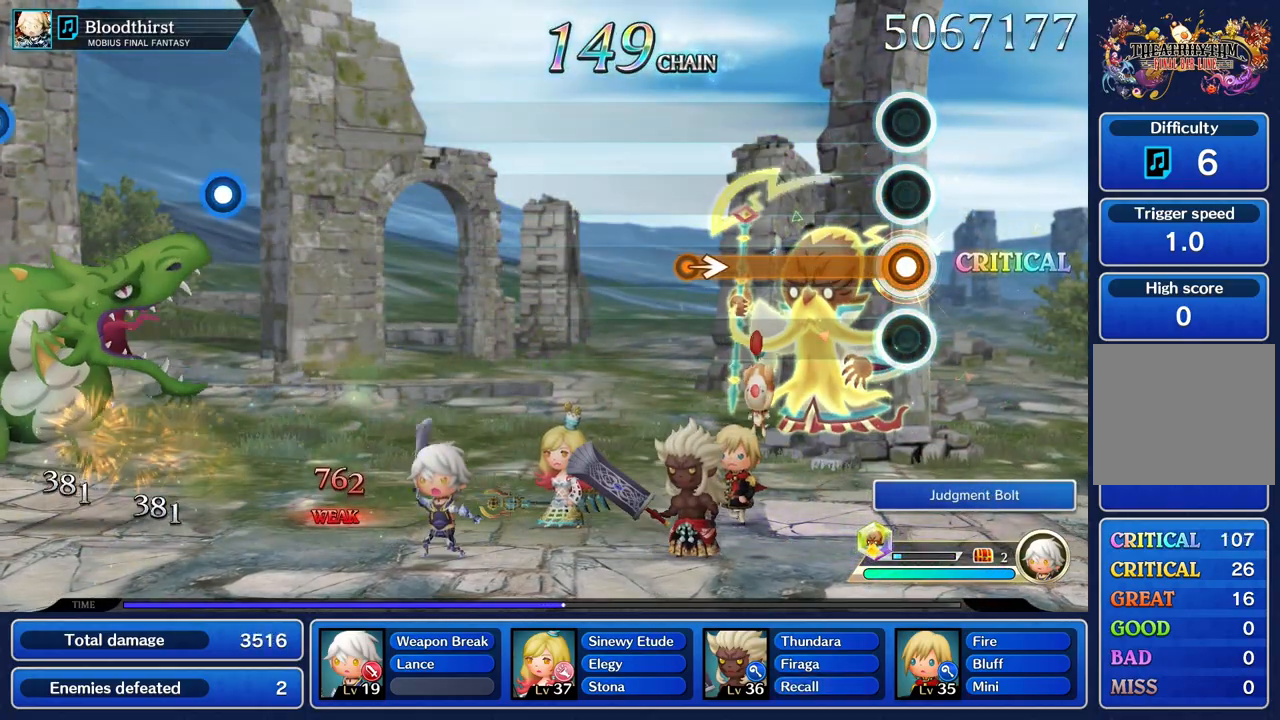
{"buttons": ["R1"], "left_stick": "center", "right_stick": "center", "events": []}
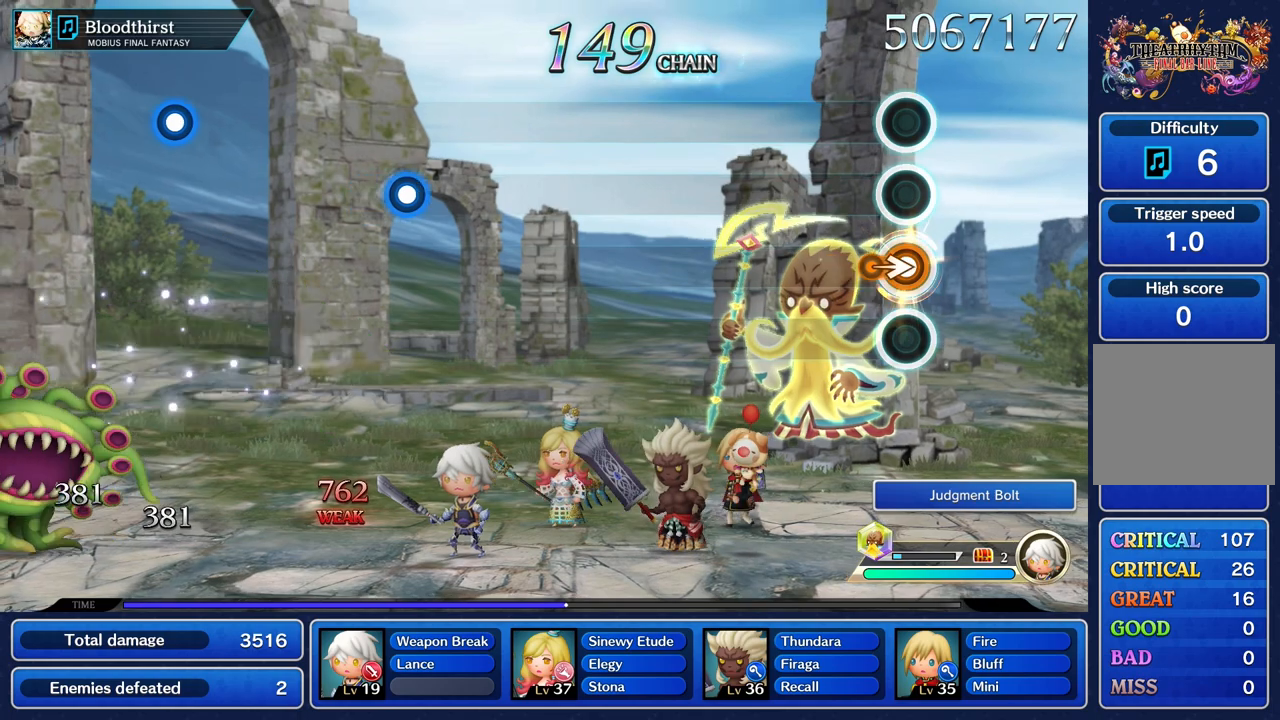
{"buttons": [], "left_stick": "center", "right_stick": "center", "events": [[117, "left_stick", "right"], [267, "left_stick", "center"], [284, "R1", "up"]]}
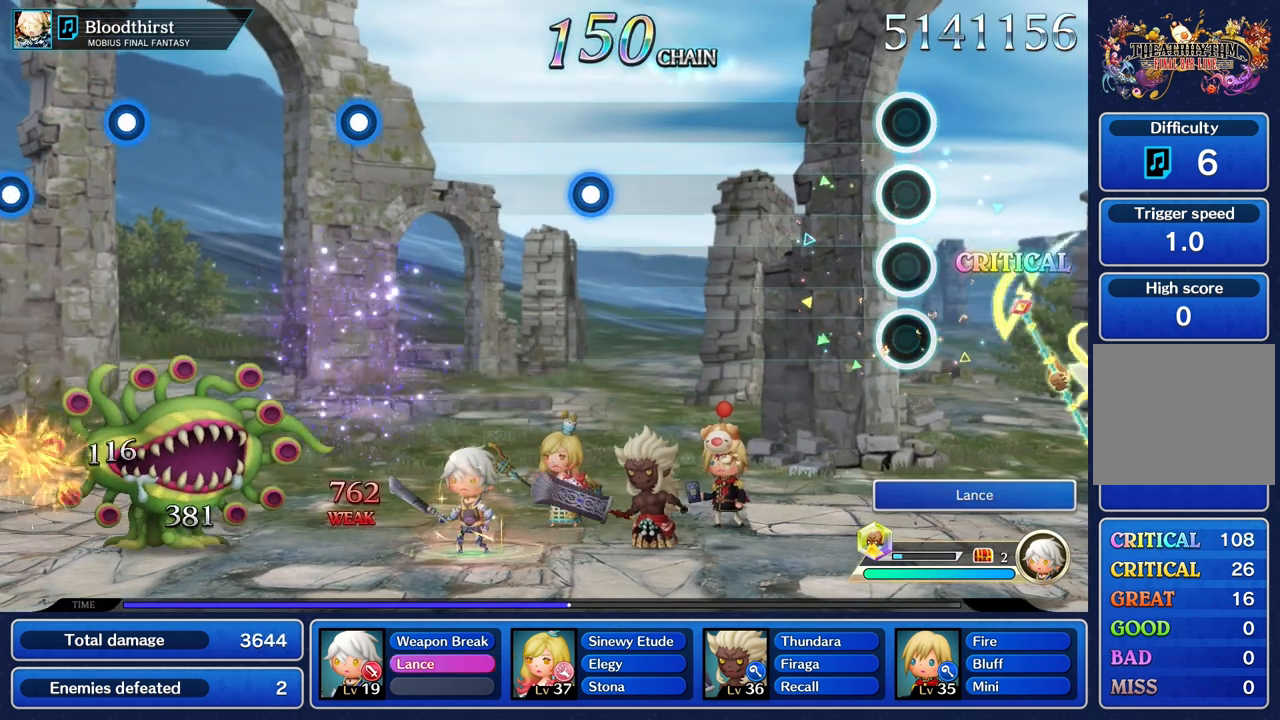
{"buttons": [], "left_stick": "center", "right_stick": "center", "events": []}
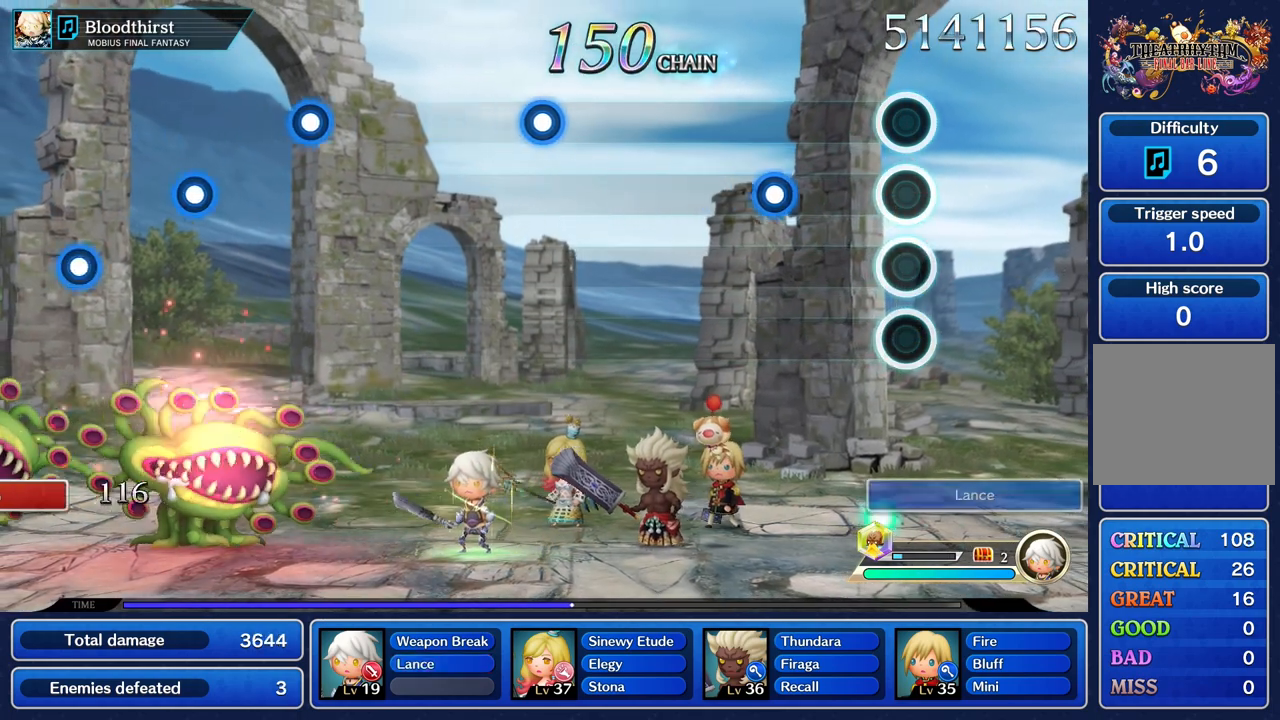
{"buttons": ["R1"], "left_stick": "center", "right_stick": "center", "events": [[400, "R1", "down"]]}
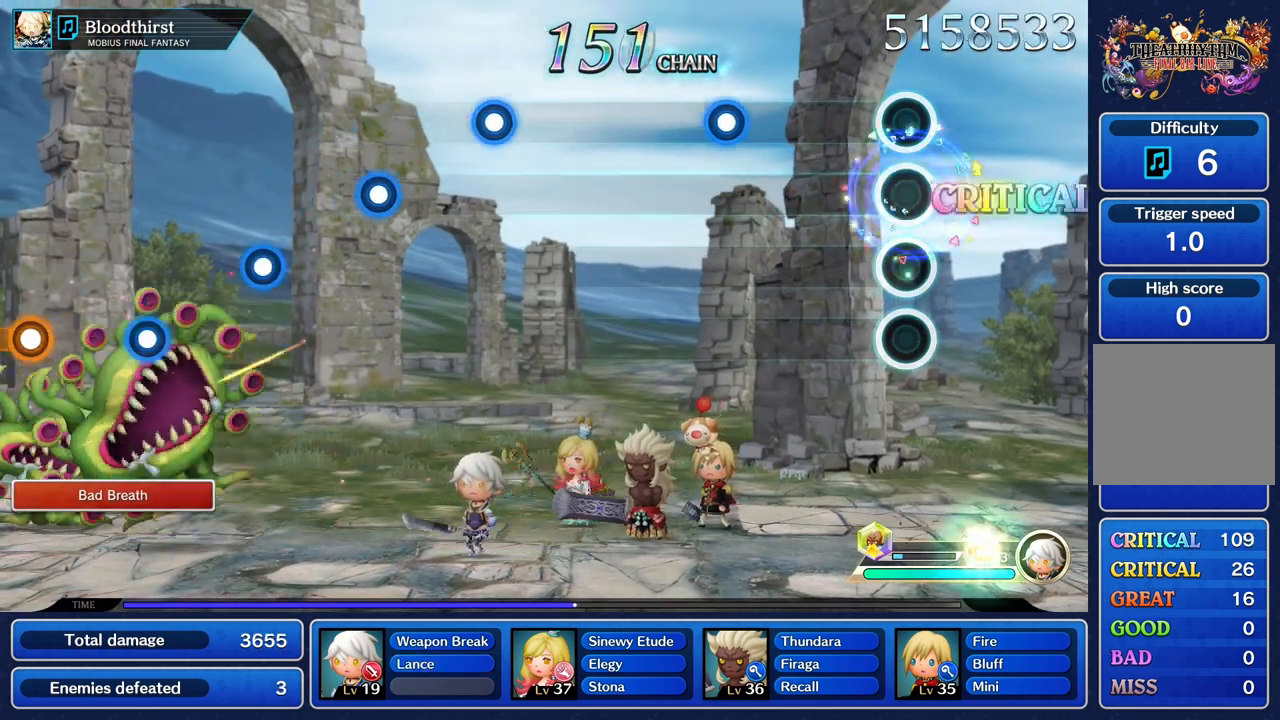
{"buttons": [], "left_stick": "center", "right_stick": "center", "events": [[34, "R1", "up"]]}
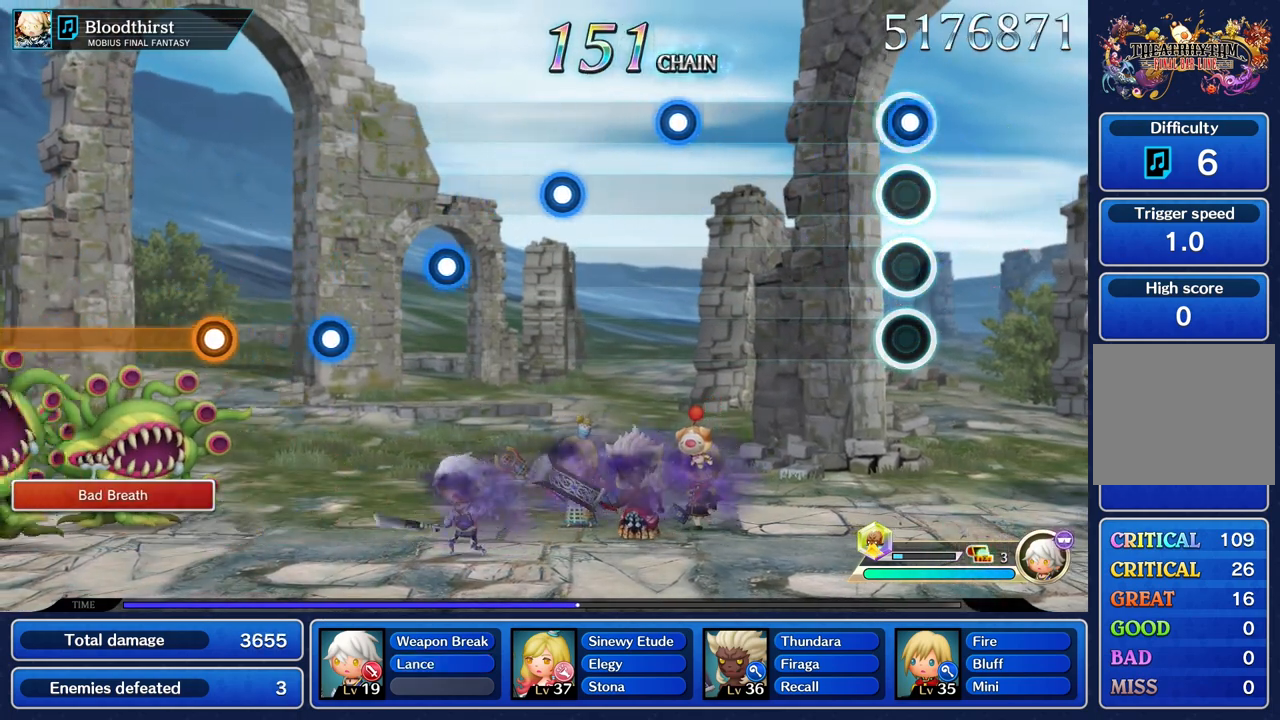
{"buttons": [], "left_stick": "center", "right_stick": "center", "events": [[17, "R1", "down"], [150, "R1", "up"]]}
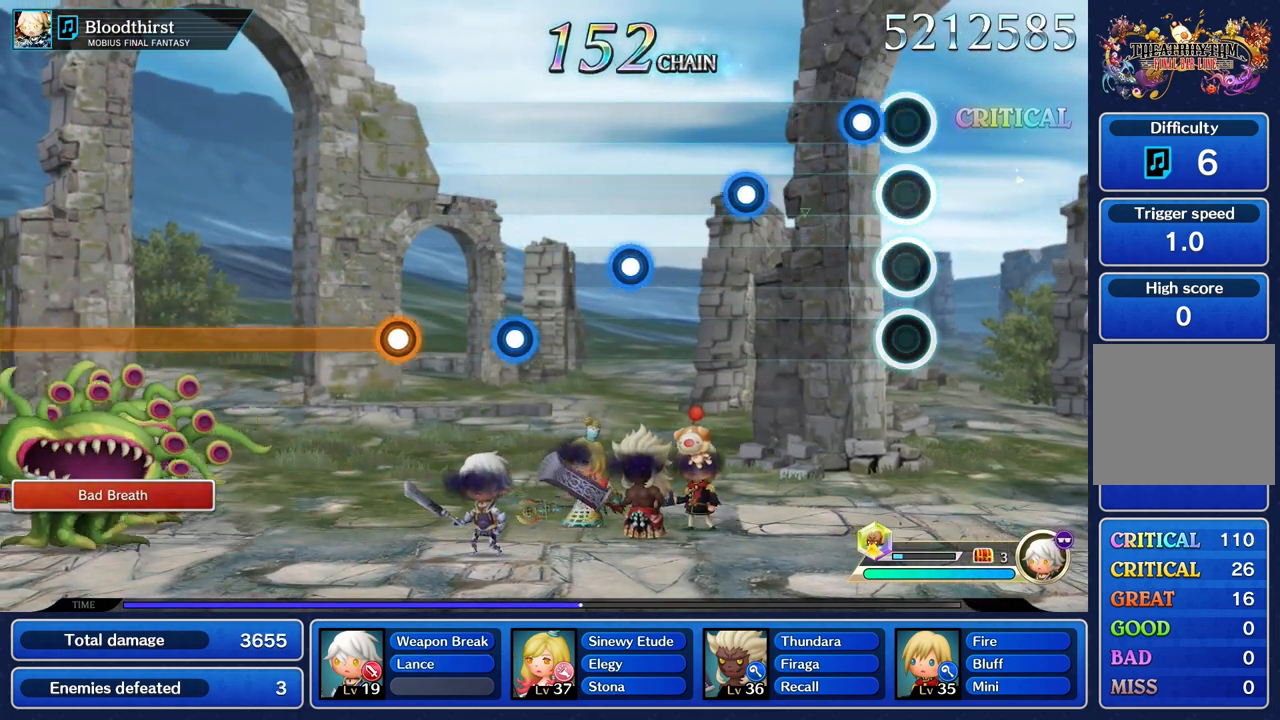
{"buttons": ["R1"], "left_stick": "center", "right_stick": "center", "events": [[134, "R1", "down"], [251, "R1", "up"], [484, "R1", "down"]]}
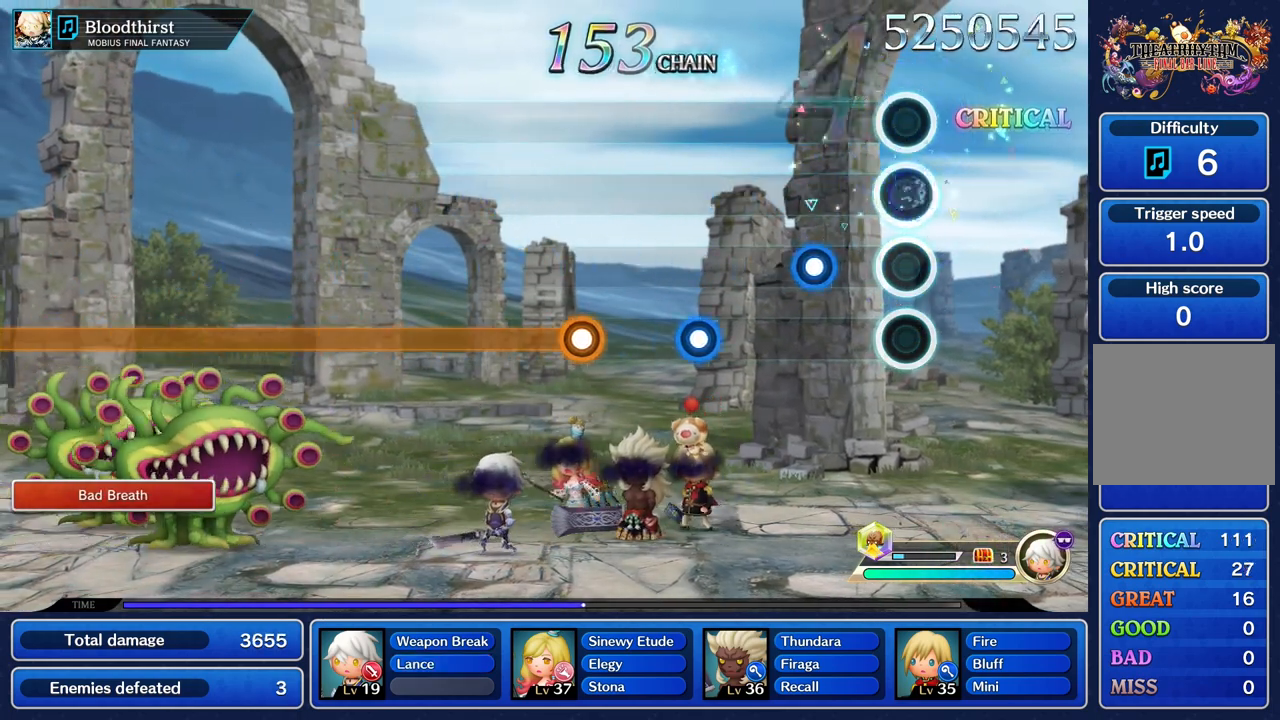
{"buttons": [], "left_stick": "center", "right_stick": "center", "events": [[100, "R1", "up"], [300, "R1", "down"], [417, "R1", "up"]]}
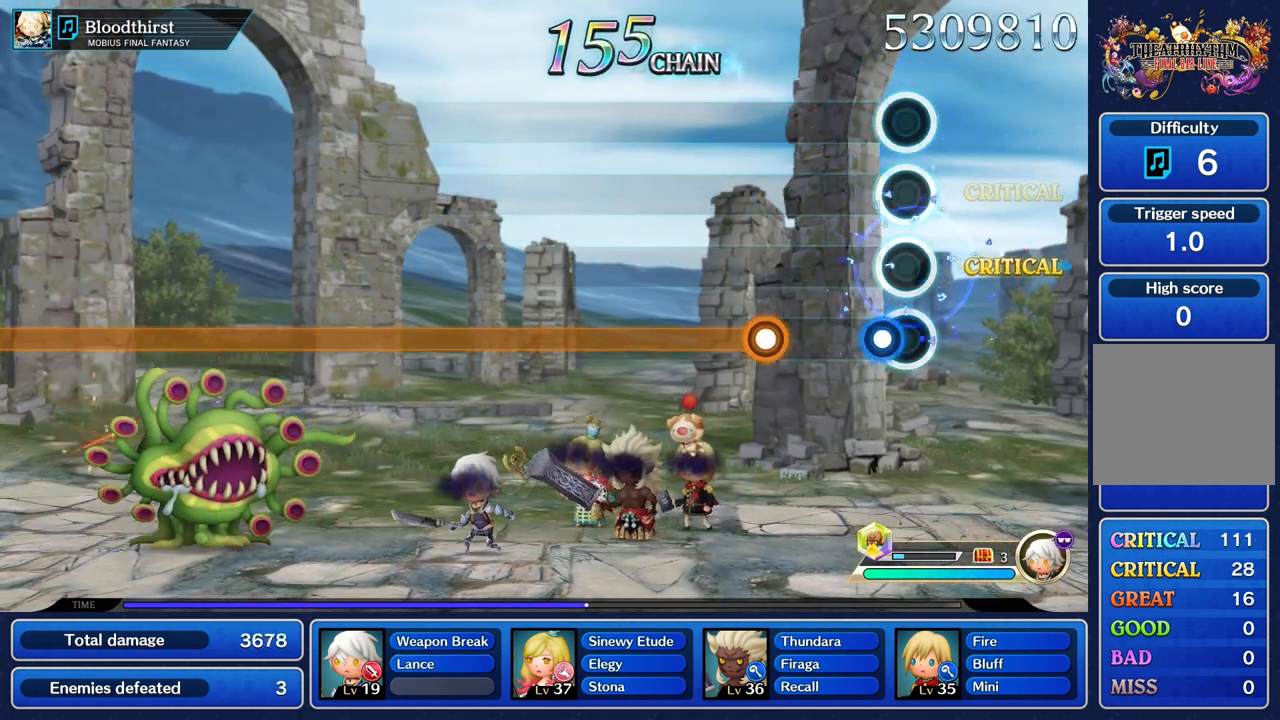
{"buttons": ["R1"], "left_stick": "center", "right_stick": "center", "events": [[101, "R1", "down"], [217, "R1", "up"], [418, "R1", "down"]]}
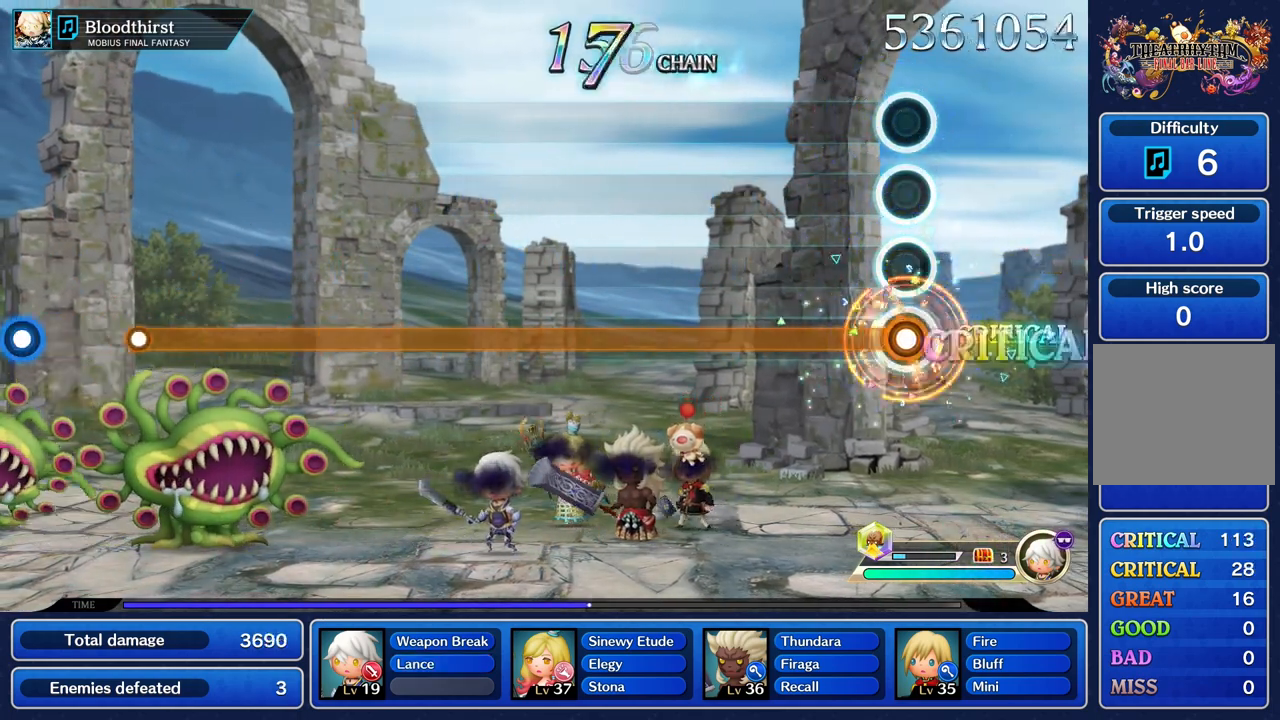
{"buttons": ["R1"], "left_stick": "center", "right_stick": "center", "events": []}
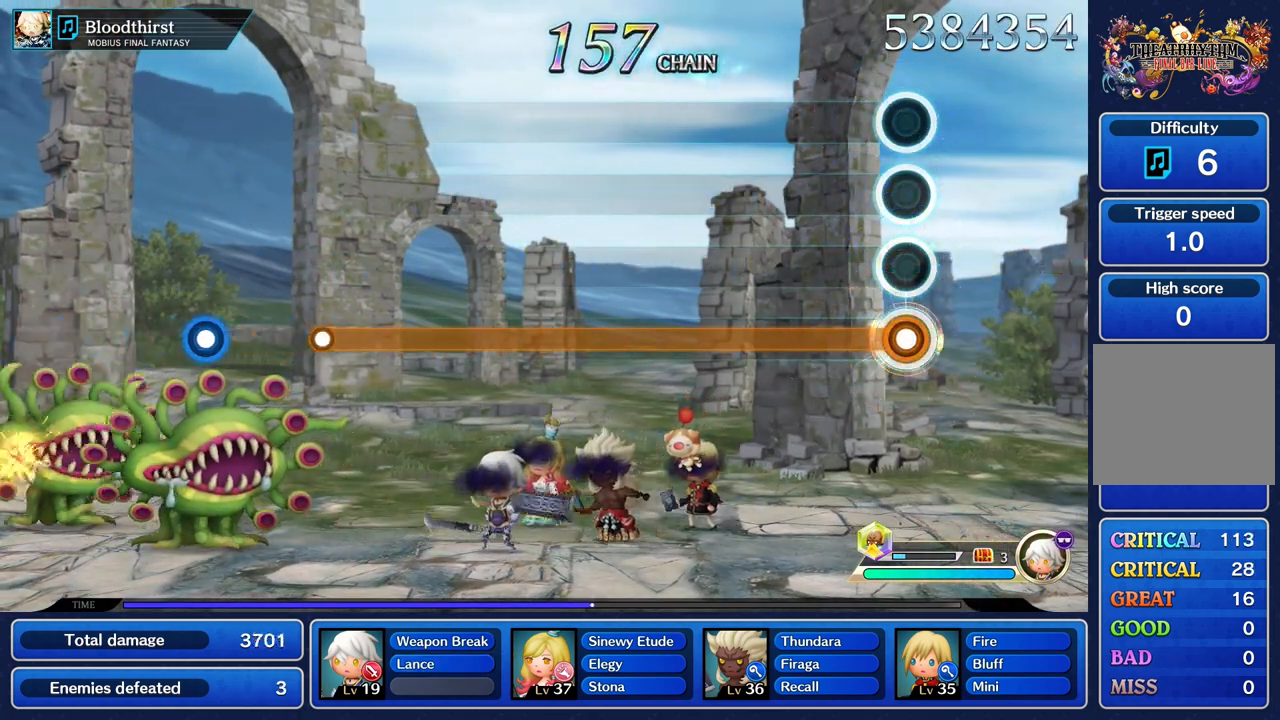
{"buttons": ["R1"], "left_stick": "center", "right_stick": "center", "events": []}
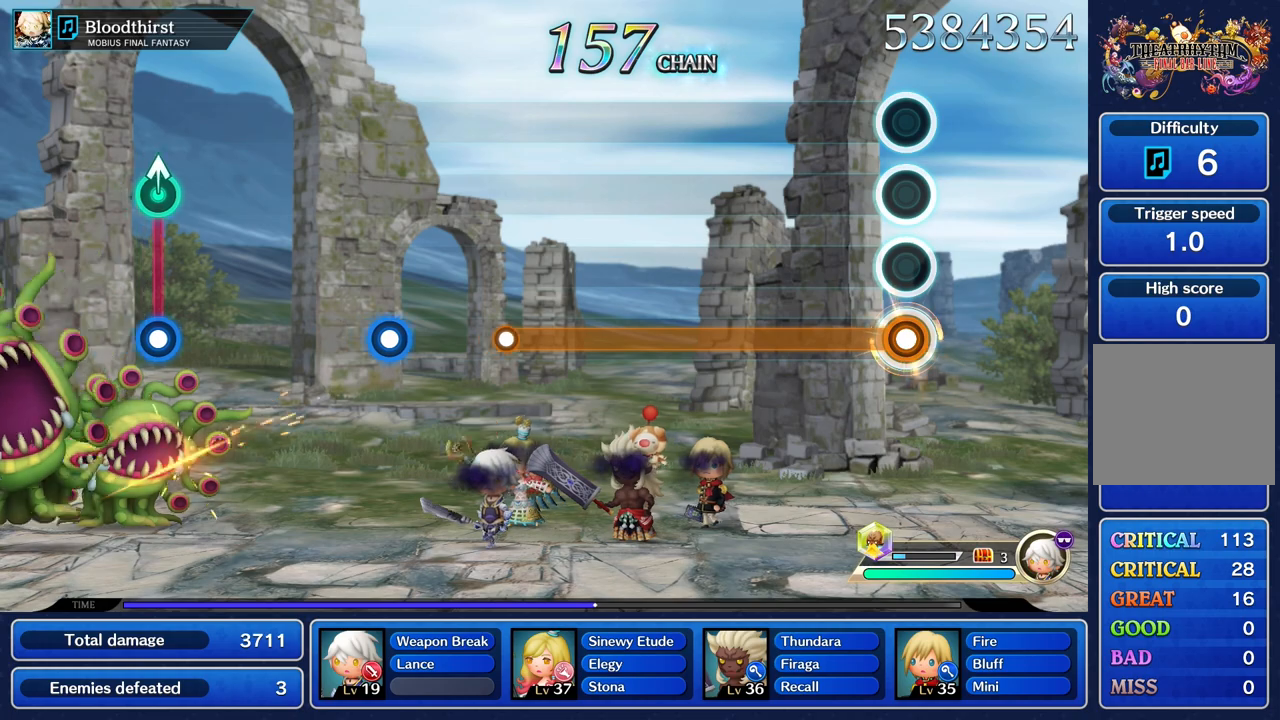
{"buttons": ["R1"], "left_stick": "center", "right_stick": "center", "events": []}
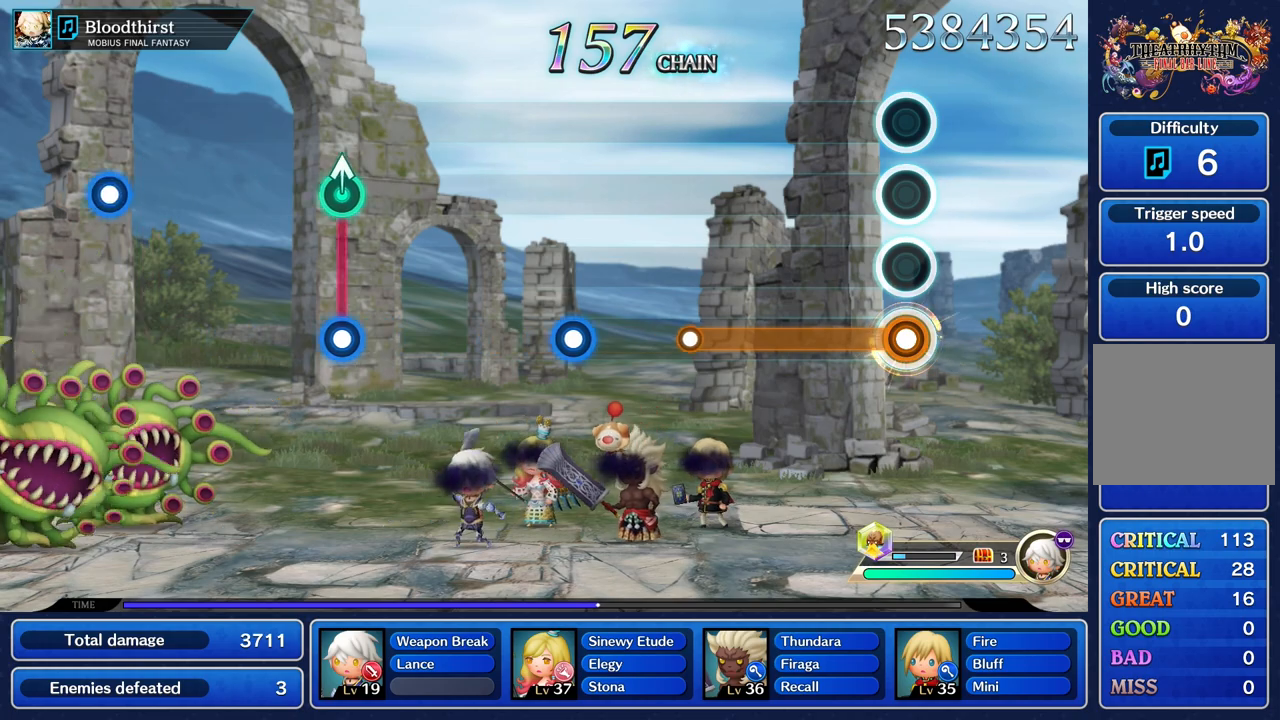
{"buttons": ["R1"], "left_stick": "center", "right_stick": "center", "events": []}
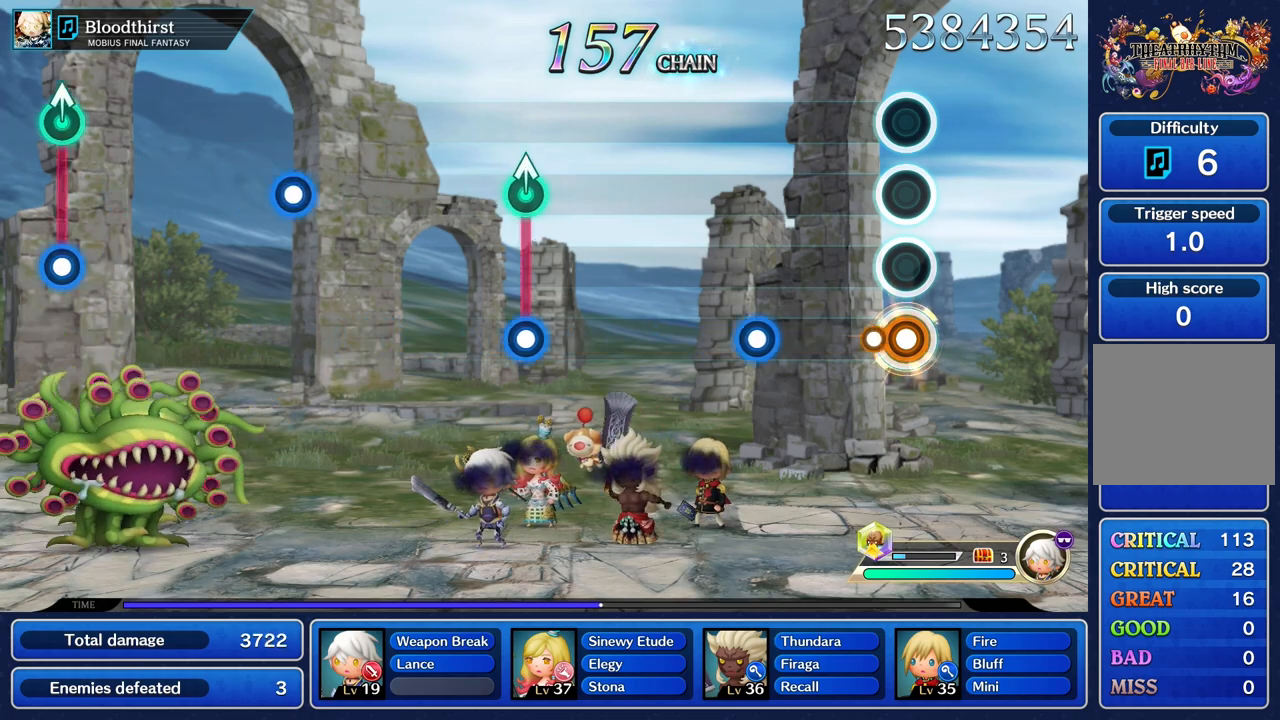
{"buttons": ["R1"], "left_stick": "center", "right_stick": "center", "events": [[150, "R1", "up"], [450, "R1", "down"]]}
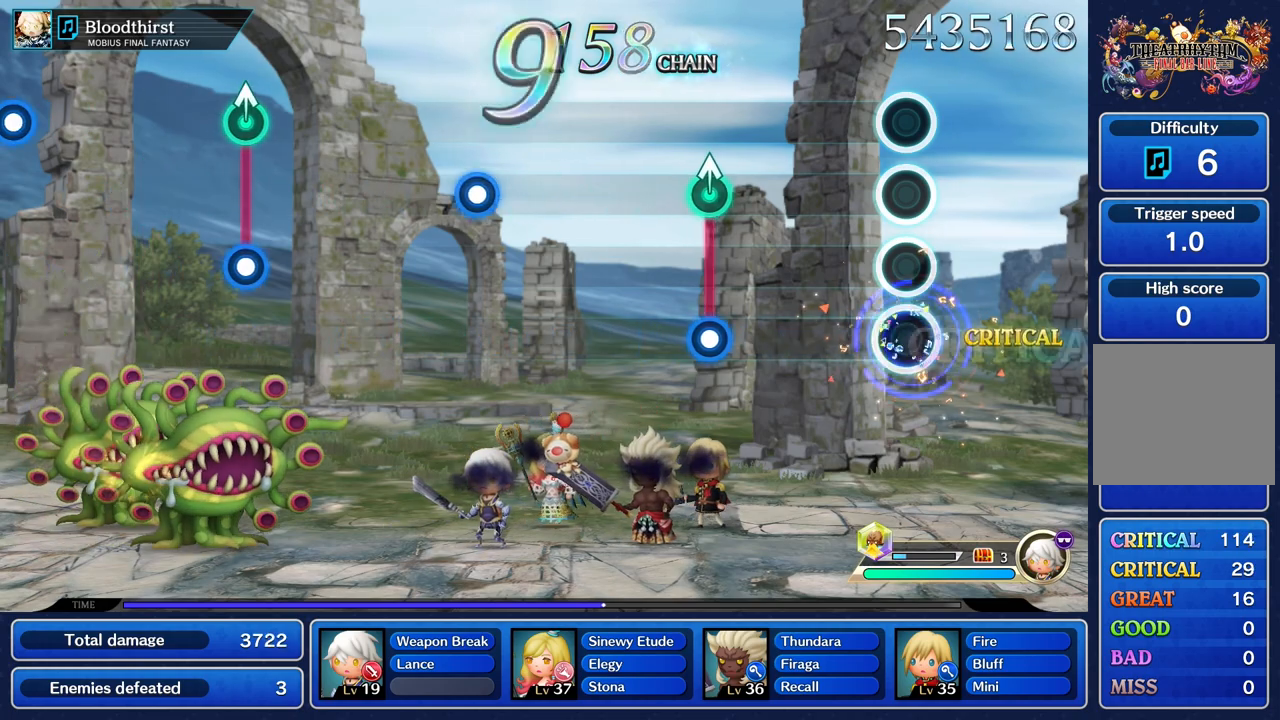
{"buttons": [], "left_stick": "center", "right_stick": "center", "events": [[51, "R1", "up"]]}